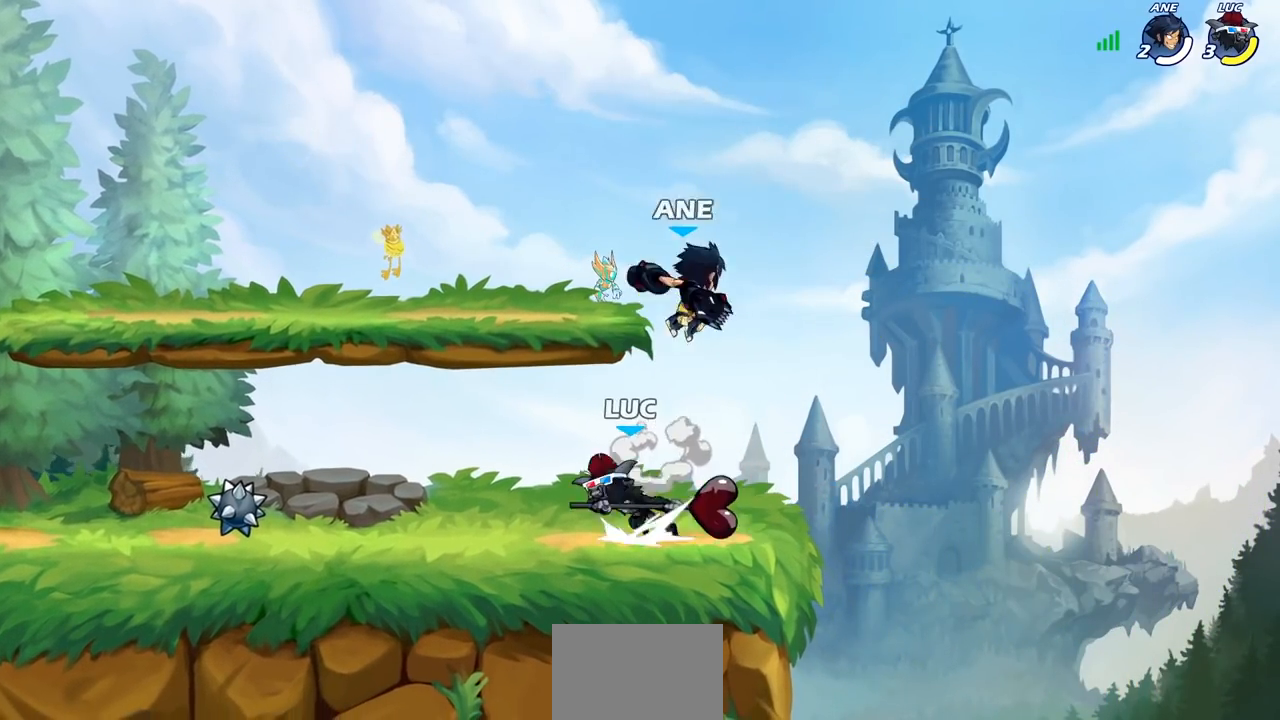
Gameplay with a controller (PlayStation layout); each line is a JSON object with the inputs held at the frame after it. "events" lists button and stick changes between this image and that frame as [ms after this image, input, new state], when the widget could be followed in between.
{"buttons": ["SQUARE"], "left_stick": "right", "right_stick": "center", "events": [[100, "R2", "up"], [133, "left_stick", "right"], [367, "R2", "down"], [383, "R1", "down"], [450, "SQUARE", "down"], [500, "R1", "up"], [500, "R2", "up"]]}
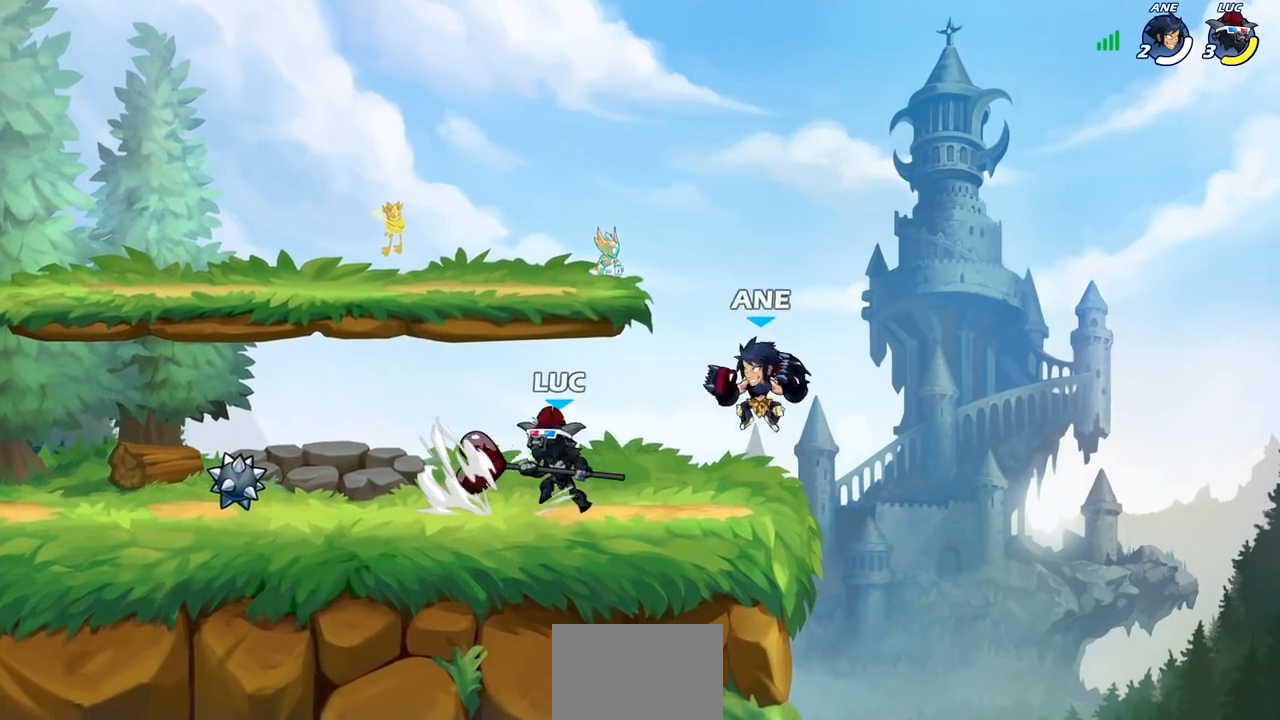
{"buttons": [], "left_stick": "right", "right_stick": "center", "events": [[33, "SQUARE", "up"], [50, "left_stick", "center"], [467, "left_stick", "right"]]}
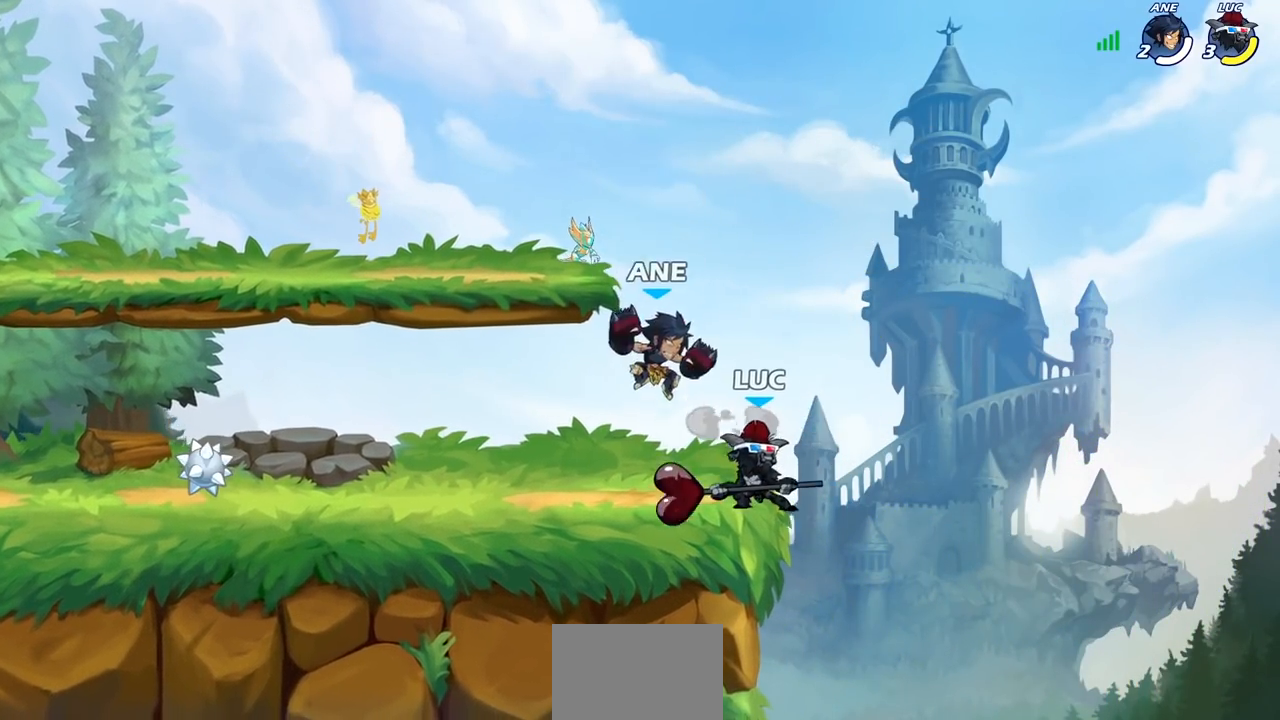
{"buttons": [], "left_stick": "left", "right_stick": "center", "events": [[50, "left_stick", "down"], [167, "left_stick", "right"], [183, "R1", "down"], [183, "R2", "down"], [250, "R1", "up"], [317, "left_stick", "center"], [383, "R2", "up"], [417, "left_stick", "left"]]}
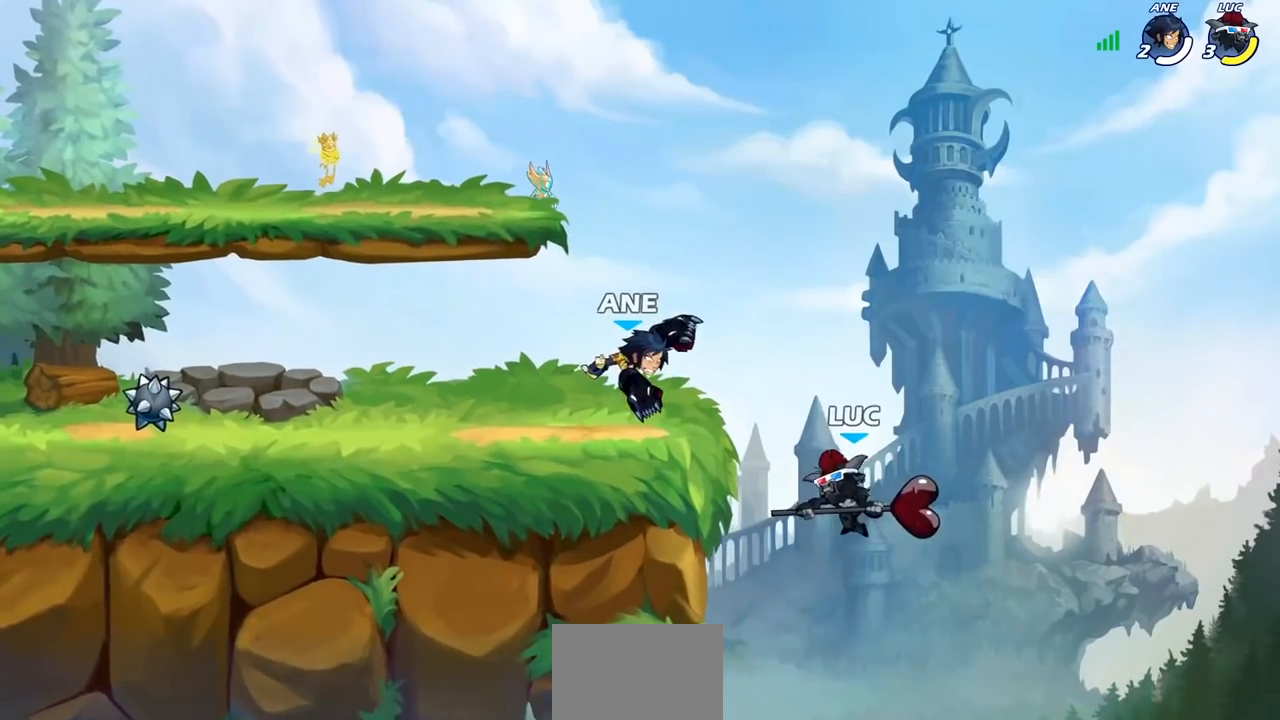
{"buttons": [], "left_stick": "left", "right_stick": "center", "events": [[17, "CROSS", "down"], [167, "CROSS", "up"], [267, "left_stick", "down-left"], [450, "left_stick", "left"]]}
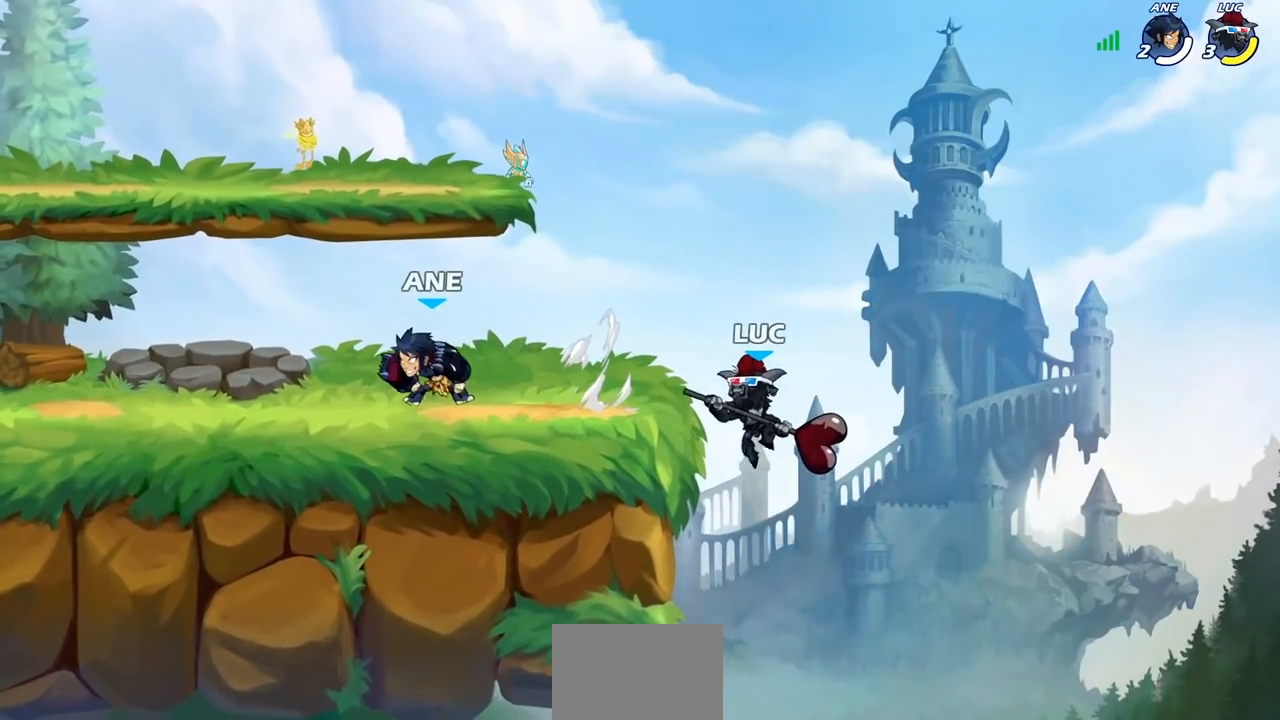
{"buttons": [], "left_stick": "up-left", "right_stick": "center", "events": [[267, "left_stick", "up-right"], [350, "left_stick", "up-left"]]}
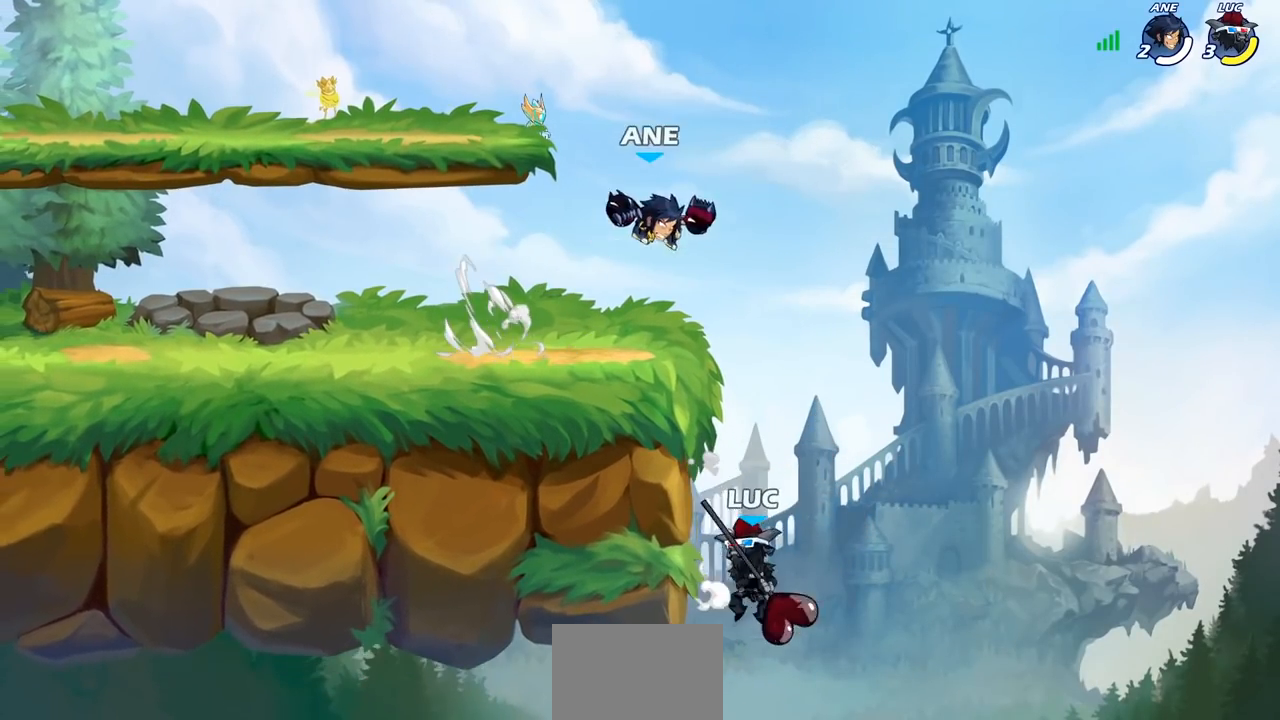
{"buttons": [], "left_stick": "center", "right_stick": "center", "events": [[67, "CROSS", "down"], [133, "CROSS", "up"], [167, "left_stick", "right"], [183, "CIRCLE", "down"], [283, "CIRCLE", "up"], [417, "left_stick", "center"]]}
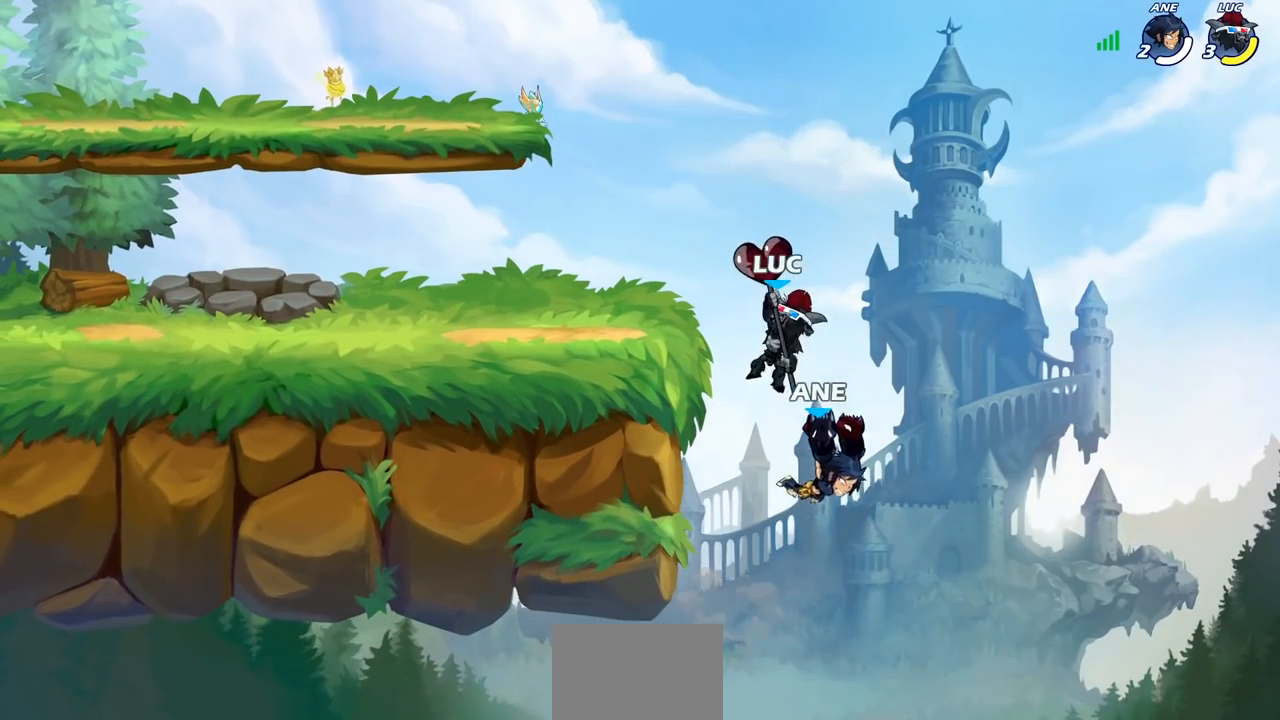
{"buttons": ["CIRCLE"], "left_stick": "down", "right_stick": "center", "events": [[67, "left_stick", "up-left"], [117, "left_stick", "left"], [350, "left_stick", "down-left"], [383, "CIRCLE", "down"], [467, "left_stick", "down"]]}
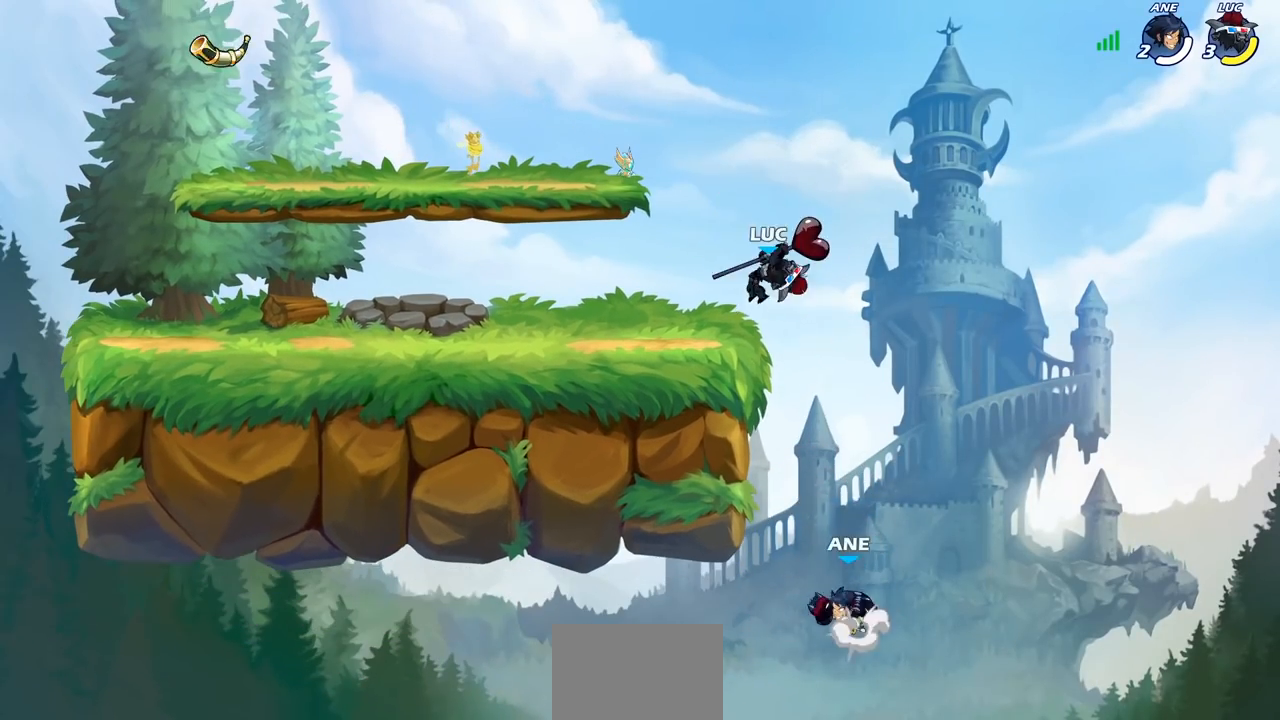
{"buttons": [], "left_stick": "center", "right_stick": "center", "events": [[350, "CIRCLE", "up"], [400, "left_stick", "center"]]}
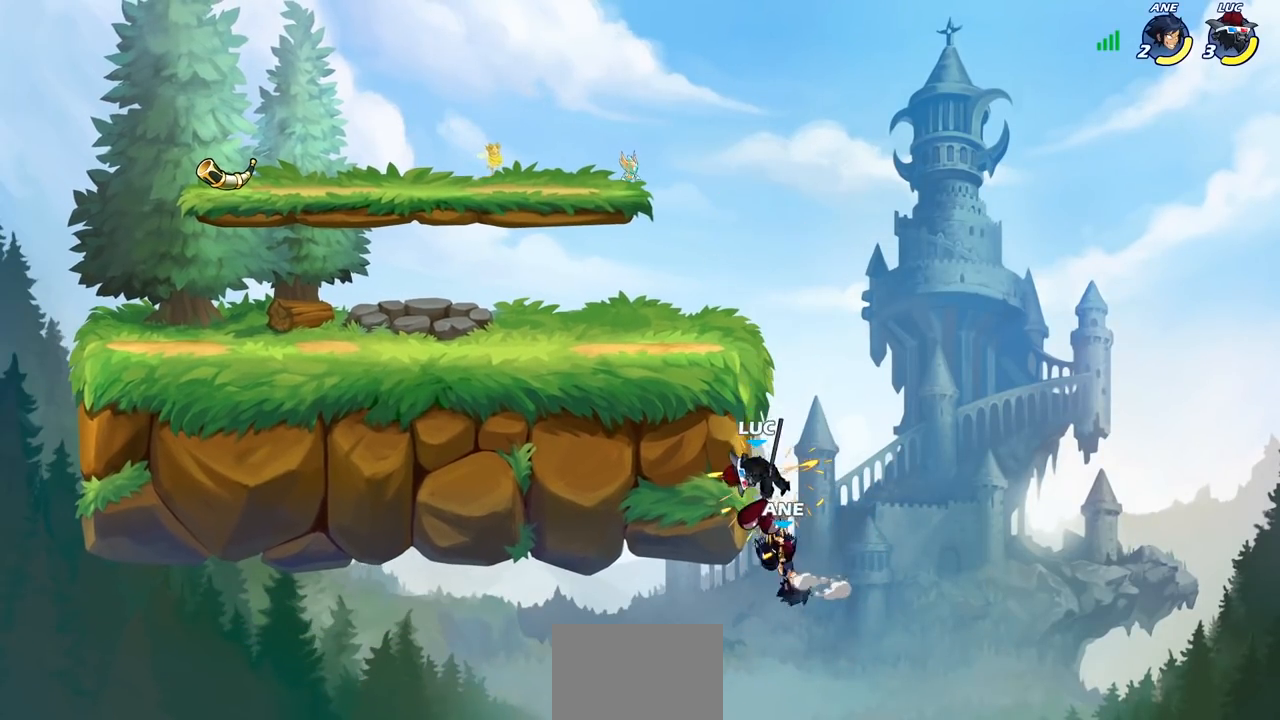
{"buttons": ["R2"], "left_stick": "up", "right_stick": "center", "events": [[50, "left_stick", "up"], [283, "R2", "down"]]}
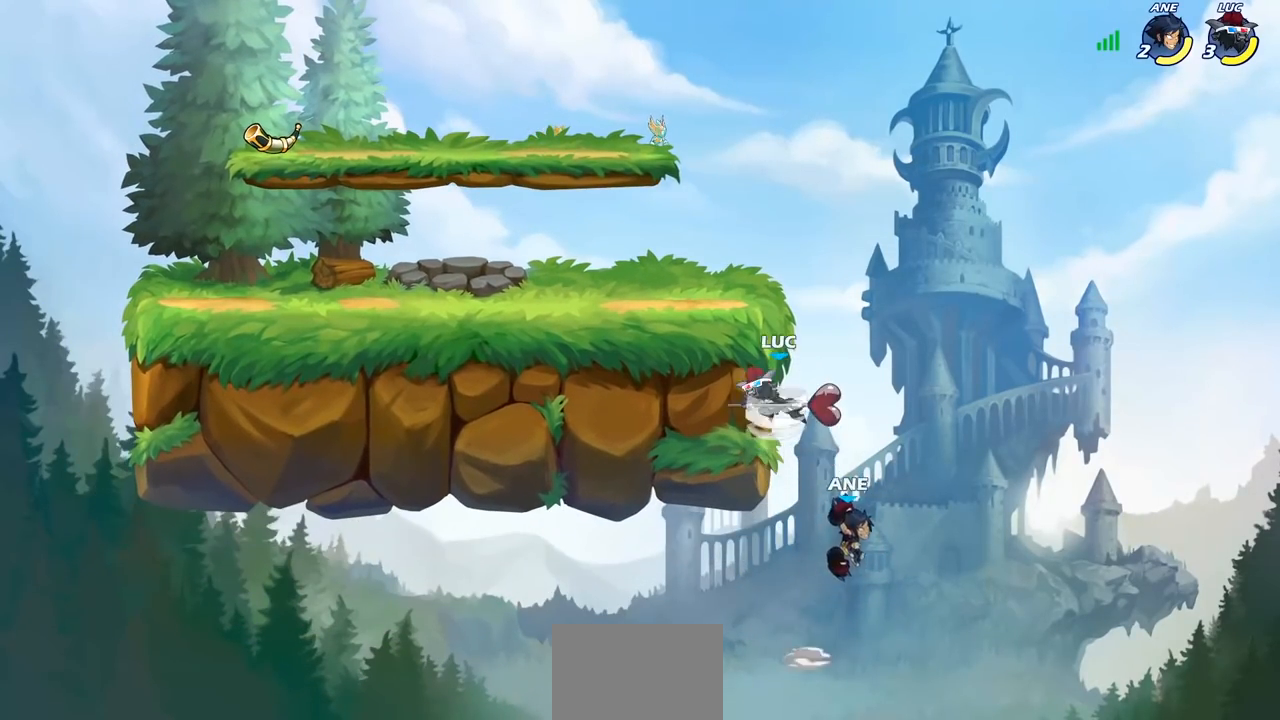
{"buttons": [], "left_stick": "down-left", "right_stick": "center", "events": [[167, "left_stick", "up-left"], [333, "R2", "up"], [383, "left_stick", "down-left"]]}
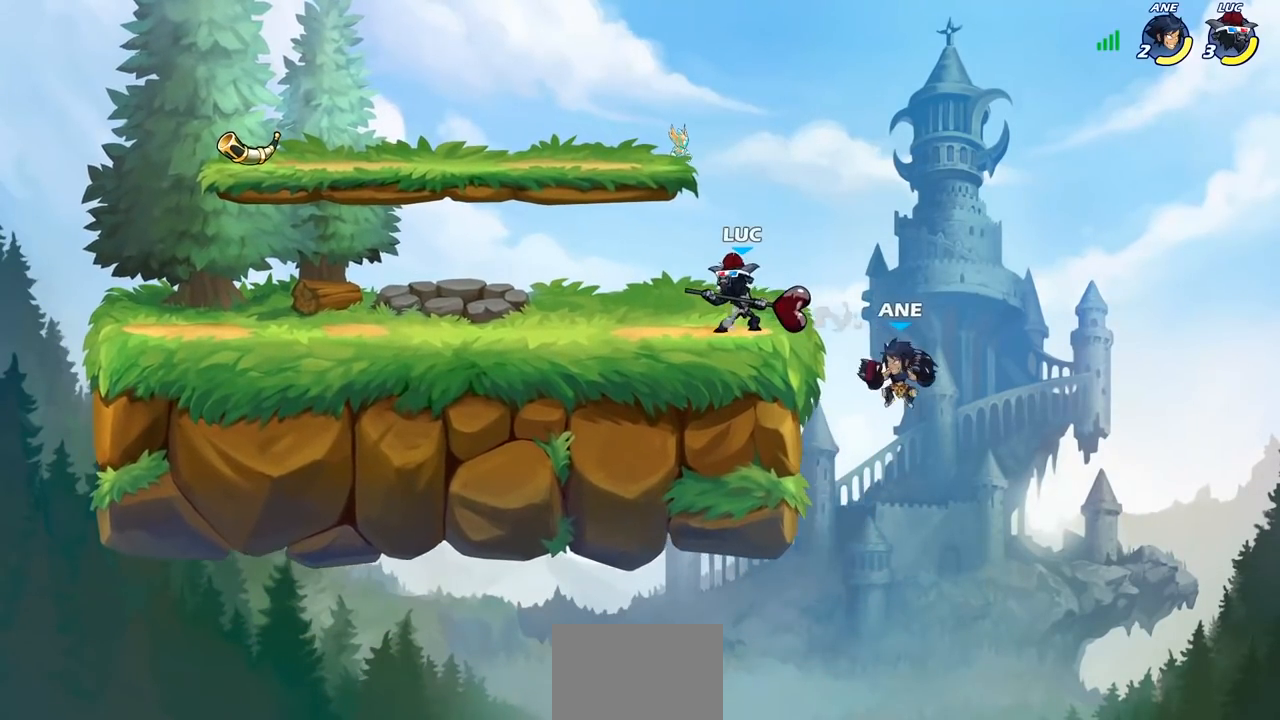
{"buttons": [], "left_stick": "center", "right_stick": "center", "events": [[33, "left_stick", "down-right"], [150, "left_stick", "down"], [217, "SQUARE", "down"], [317, "SQUARE", "up"], [433, "left_stick", "center"]]}
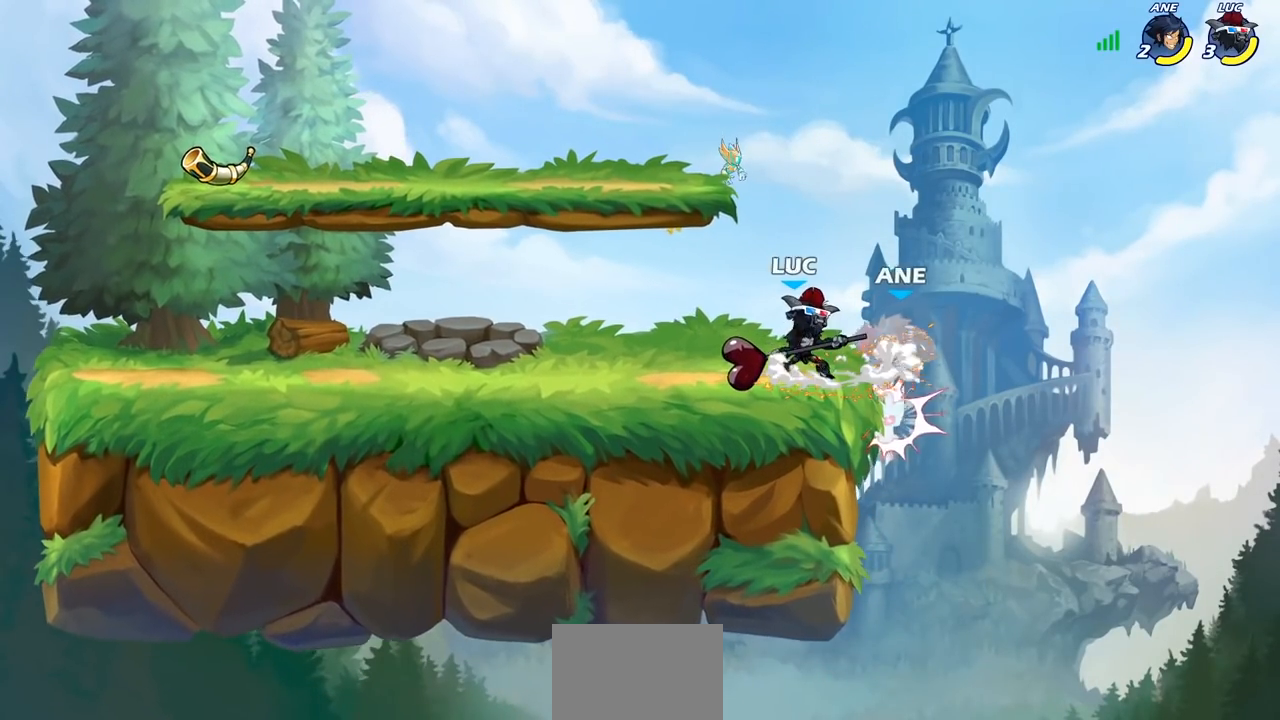
{"buttons": ["SQUARE"], "left_stick": "center", "right_stick": "center", "events": [[250, "SQUARE", "down"], [317, "SQUARE", "up"], [433, "SQUARE", "down"]]}
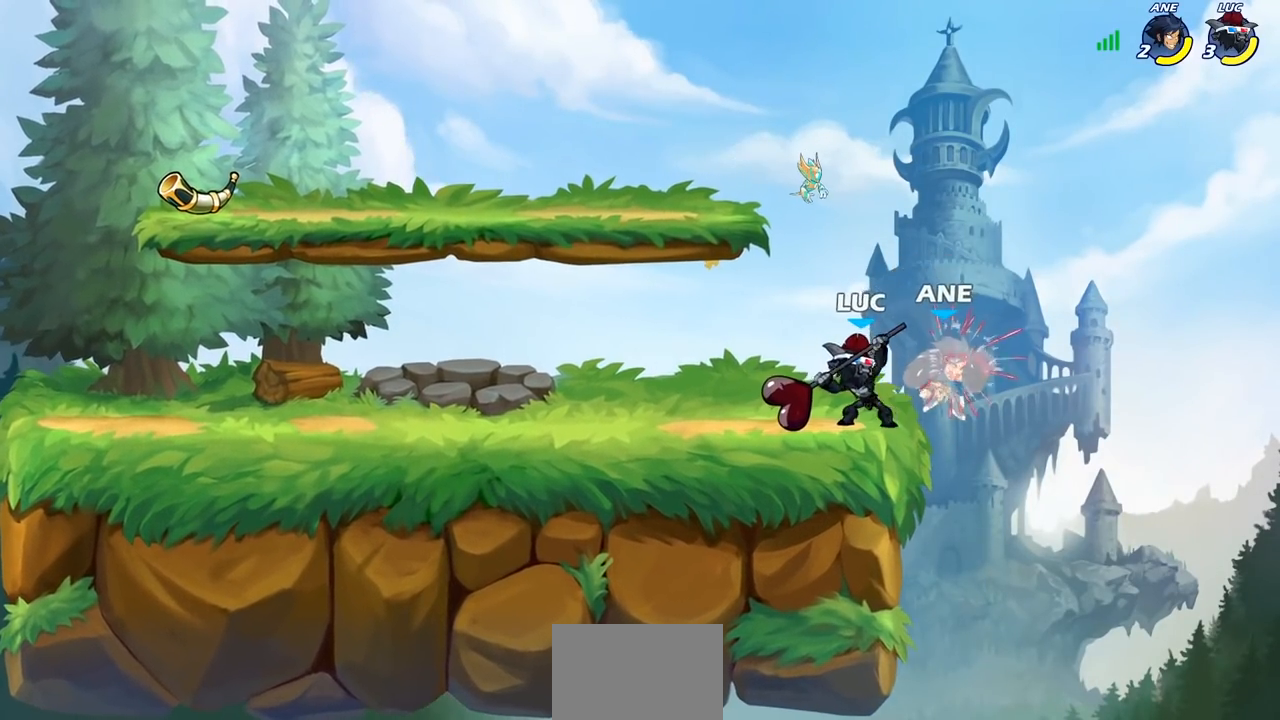
{"buttons": ["SQUARE"], "left_stick": "center", "right_stick": "center", "events": [[33, "SQUARE", "up"], [117, "SQUARE", "down"], [217, "SQUARE", "up"], [300, "SQUARE", "down"], [383, "SQUARE", "up"], [467, "SQUARE", "down"]]}
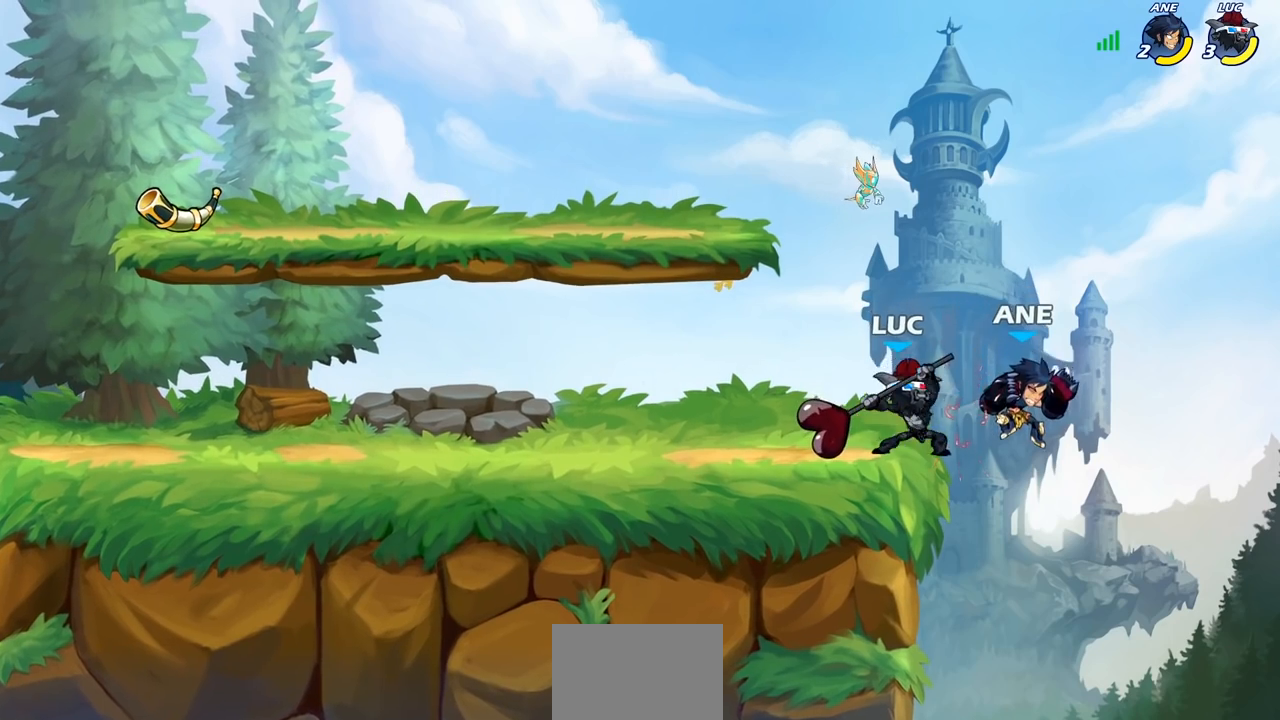
{"buttons": [], "left_stick": "center", "right_stick": "center", "events": [[133, "SQUARE", "up"], [350, "CROSS", "down"], [483, "CROSS", "up"]]}
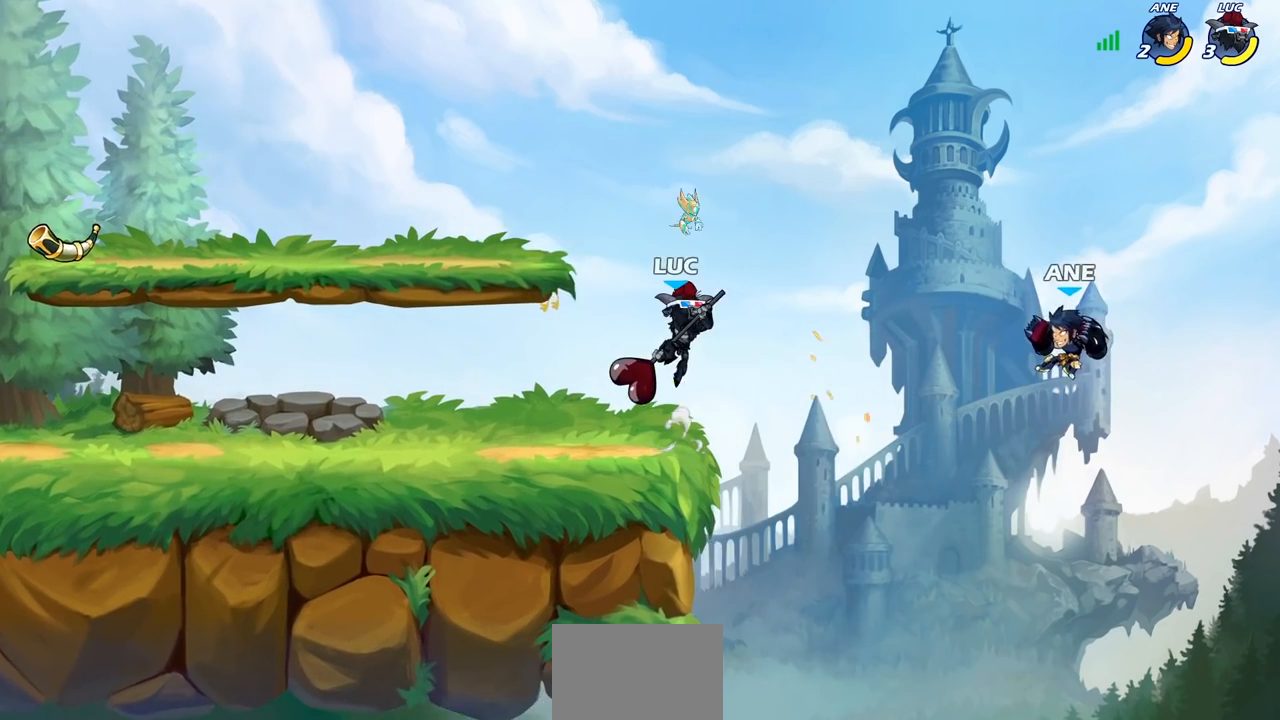
{"buttons": [], "left_stick": "center", "right_stick": "center", "events": [[83, "left_stick", "right"], [317, "left_stick", "center"]]}
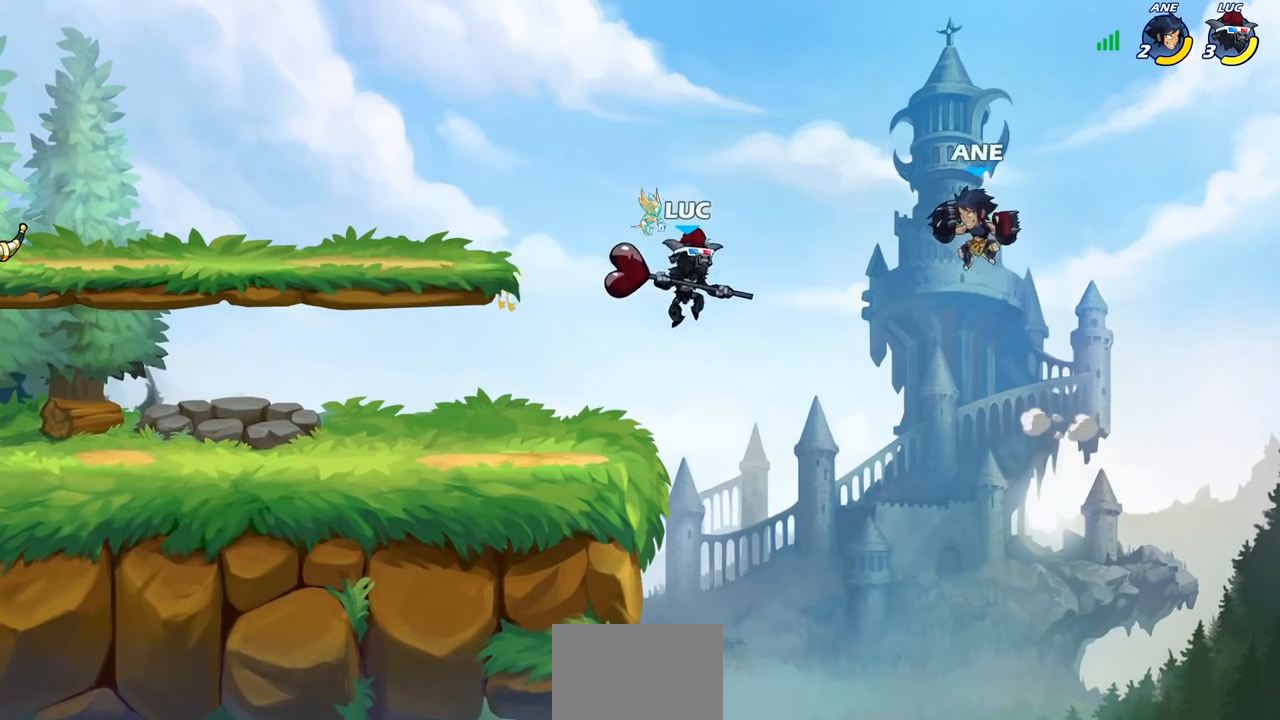
{"buttons": [], "left_stick": "left", "right_stick": "center", "events": [[50, "CROSS", "down"], [100, "left_stick", "right"], [133, "SQUARE", "down"], [167, "CROSS", "up"], [200, "SQUARE", "up"], [250, "left_stick", "center"], [500, "left_stick", "left"]]}
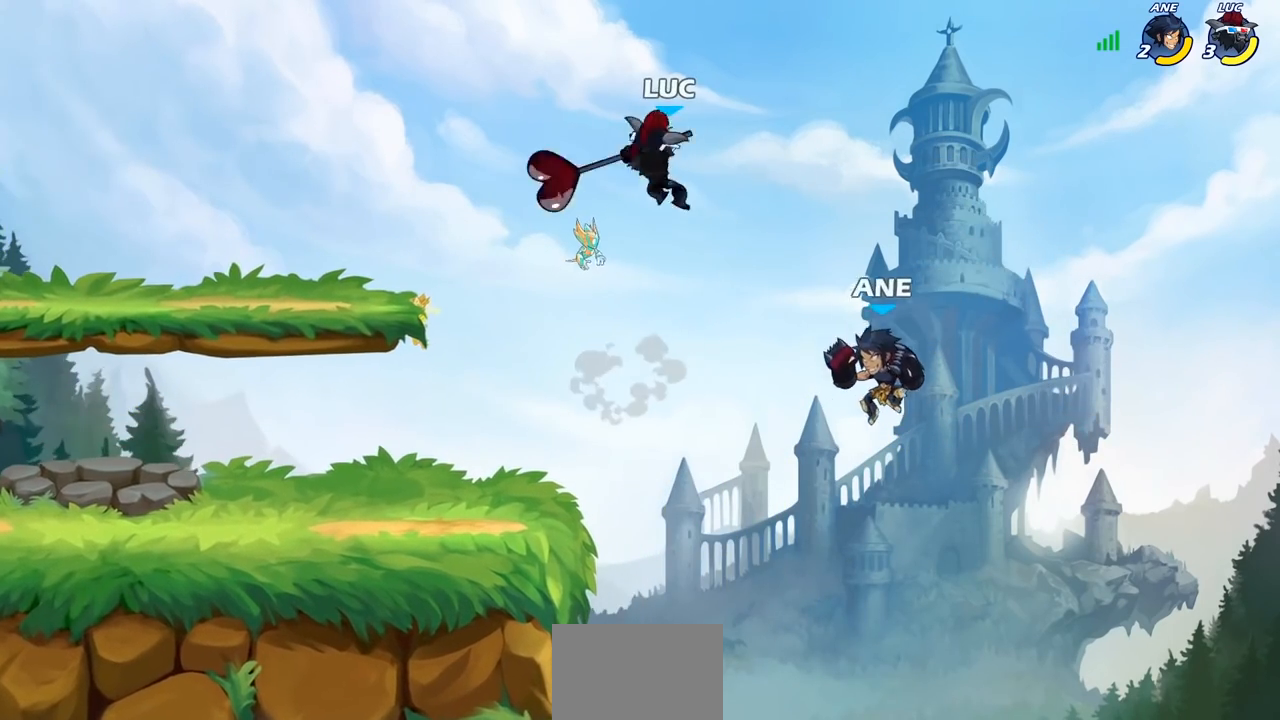
{"buttons": [], "left_stick": "down-left", "right_stick": "center", "events": [[150, "left_stick", "down-left"]]}
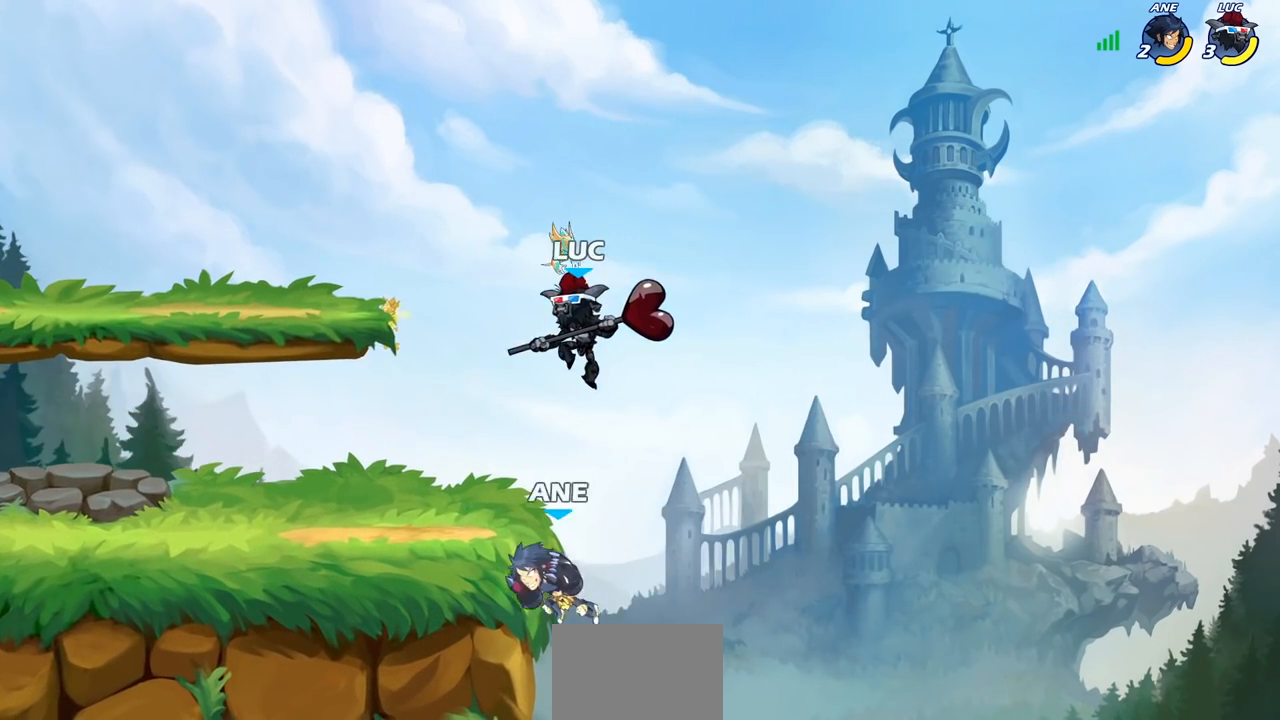
{"buttons": ["CIRCLE"], "left_stick": "center", "right_stick": "center", "events": [[67, "left_stick", "center"], [350, "left_stick", "right"], [417, "left_stick", "center"], [483, "CIRCLE", "down"]]}
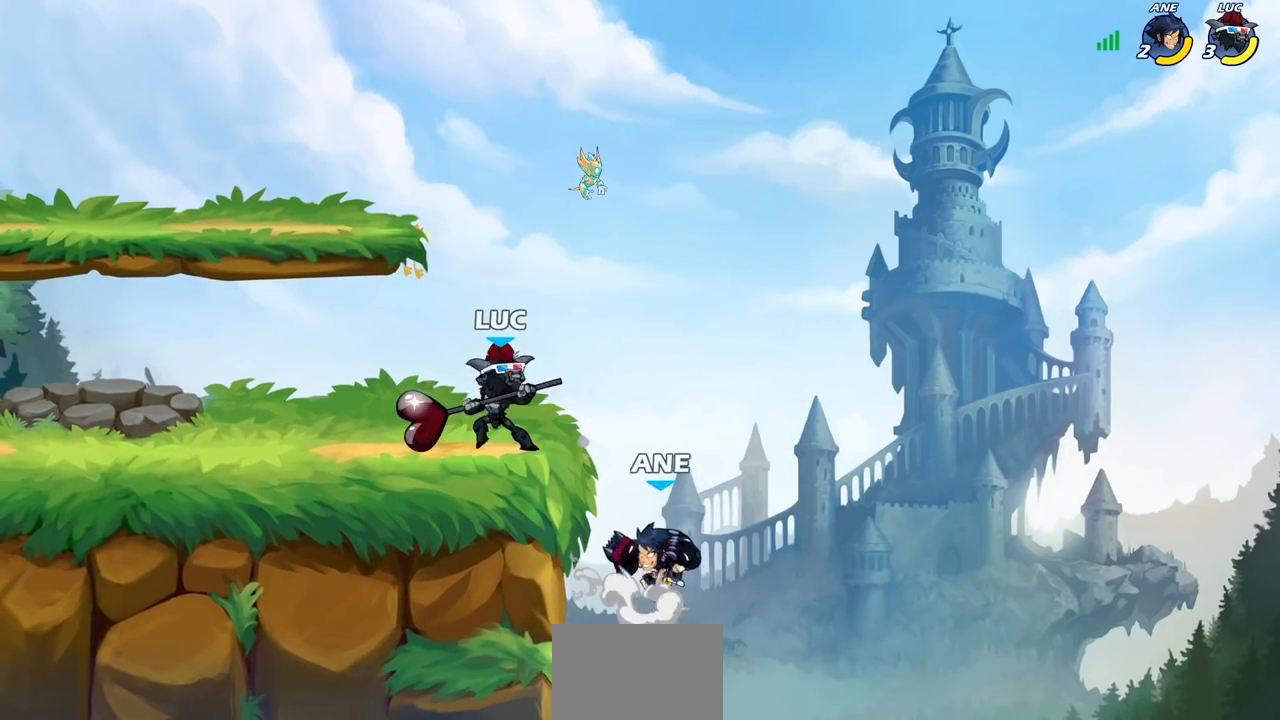
{"buttons": [], "left_stick": "center", "right_stick": "center", "events": [[167, "CIRCLE", "up"]]}
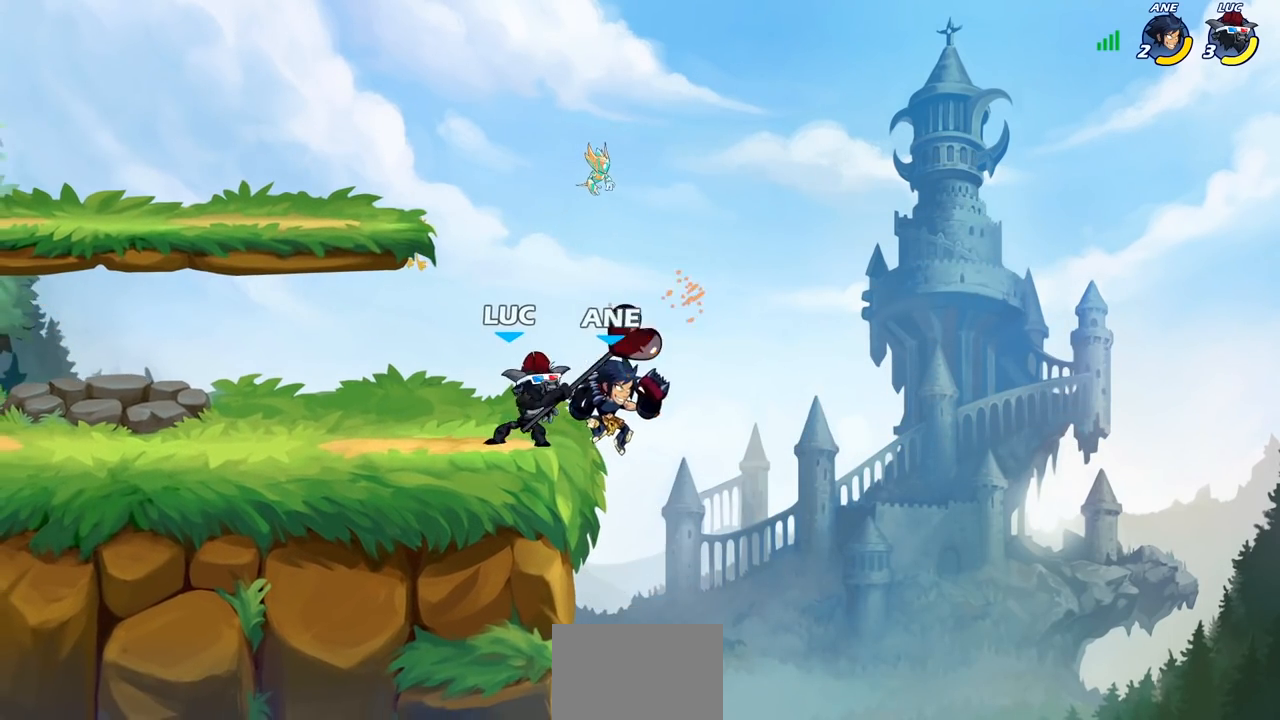
{"buttons": [], "left_stick": "center", "right_stick": "center", "events": [[183, "left_stick", "down"], [233, "SQUARE", "down"], [300, "SQUARE", "up"], [333, "left_stick", "center"]]}
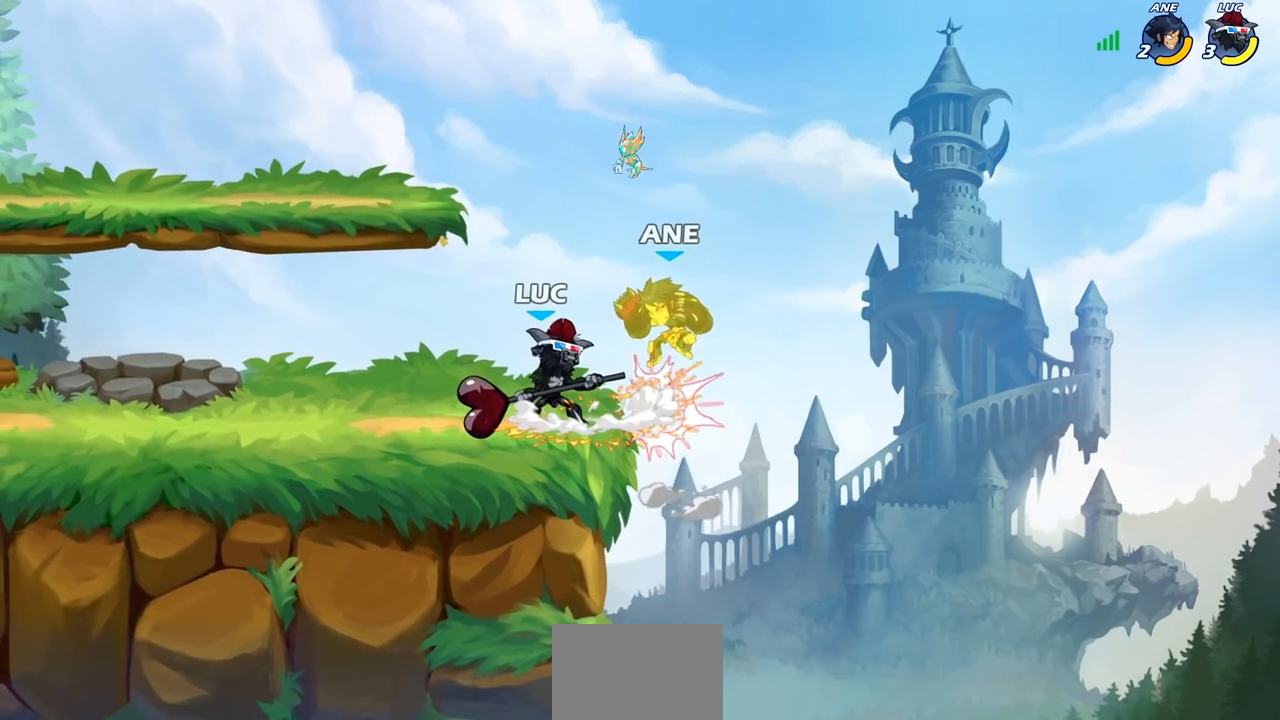
{"buttons": [], "left_stick": "center", "right_stick": "center", "events": [[150, "CIRCLE", "down"], [217, "CIRCLE", "up"]]}
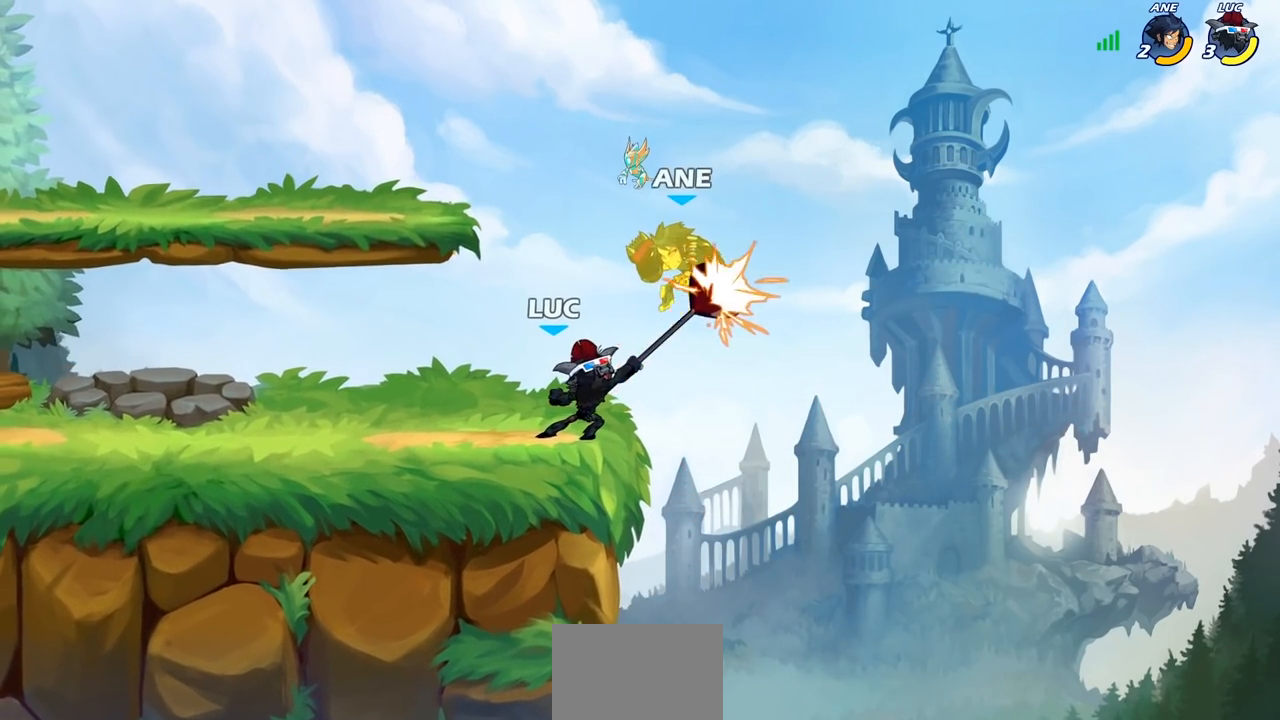
{"buttons": [], "left_stick": "left", "right_stick": "center", "events": [[383, "left_stick", "left"]]}
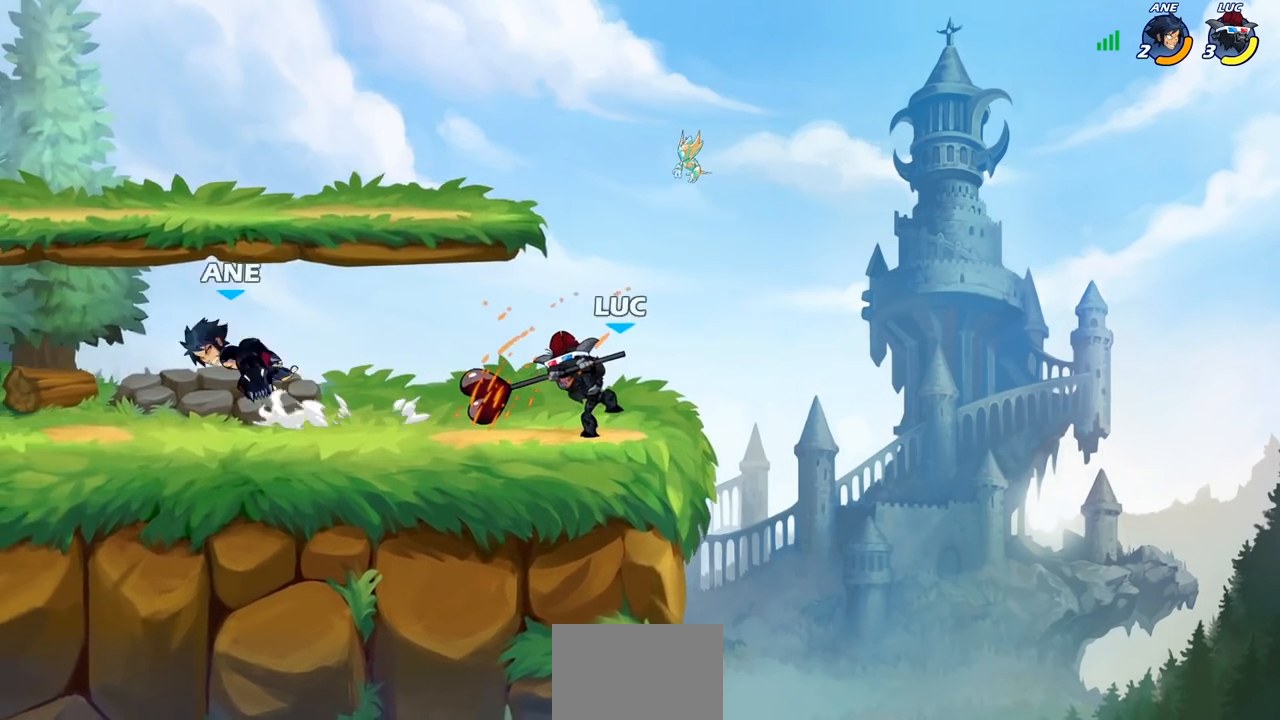
{"buttons": [], "left_stick": "left", "right_stick": "center", "events": [[167, "R1", "down"], [167, "R2", "down"], [317, "R1", "up"], [317, "R2", "up"], [400, "CIRCLE", "down"], [467, "CIRCLE", "up"]]}
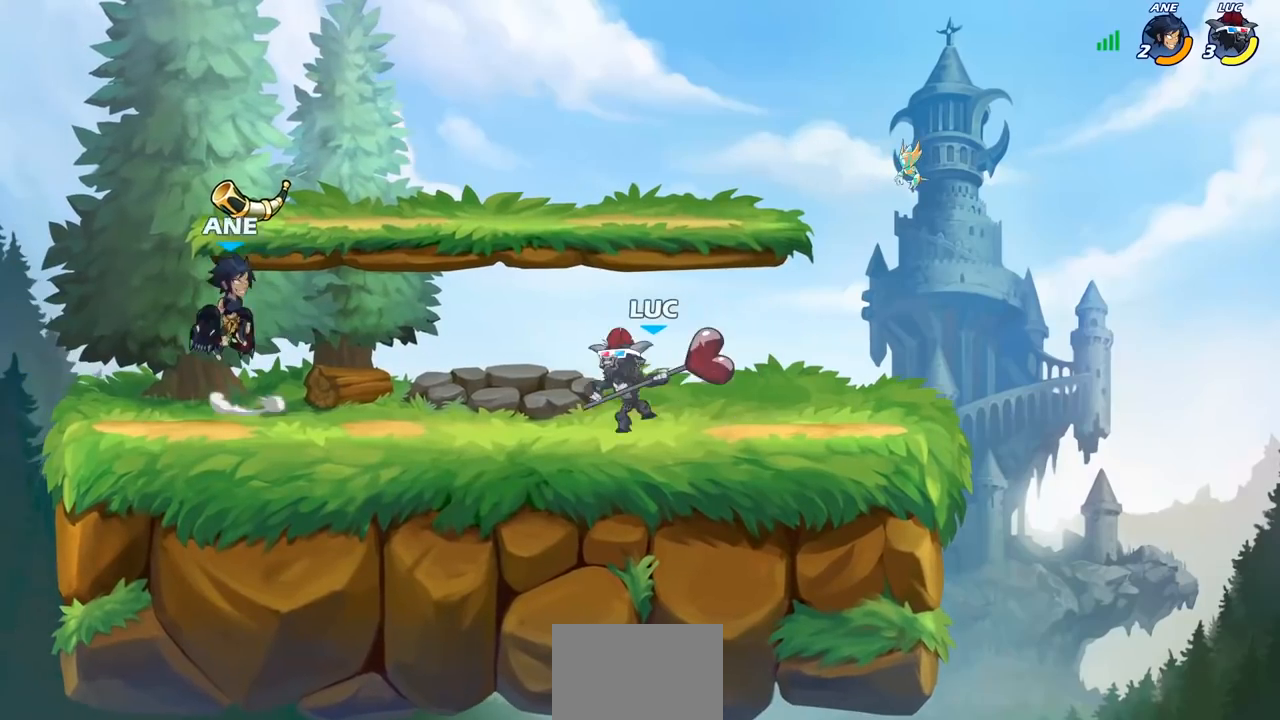
{"buttons": [], "left_stick": "center", "right_stick": "center", "events": [[500, "left_stick", "center"]]}
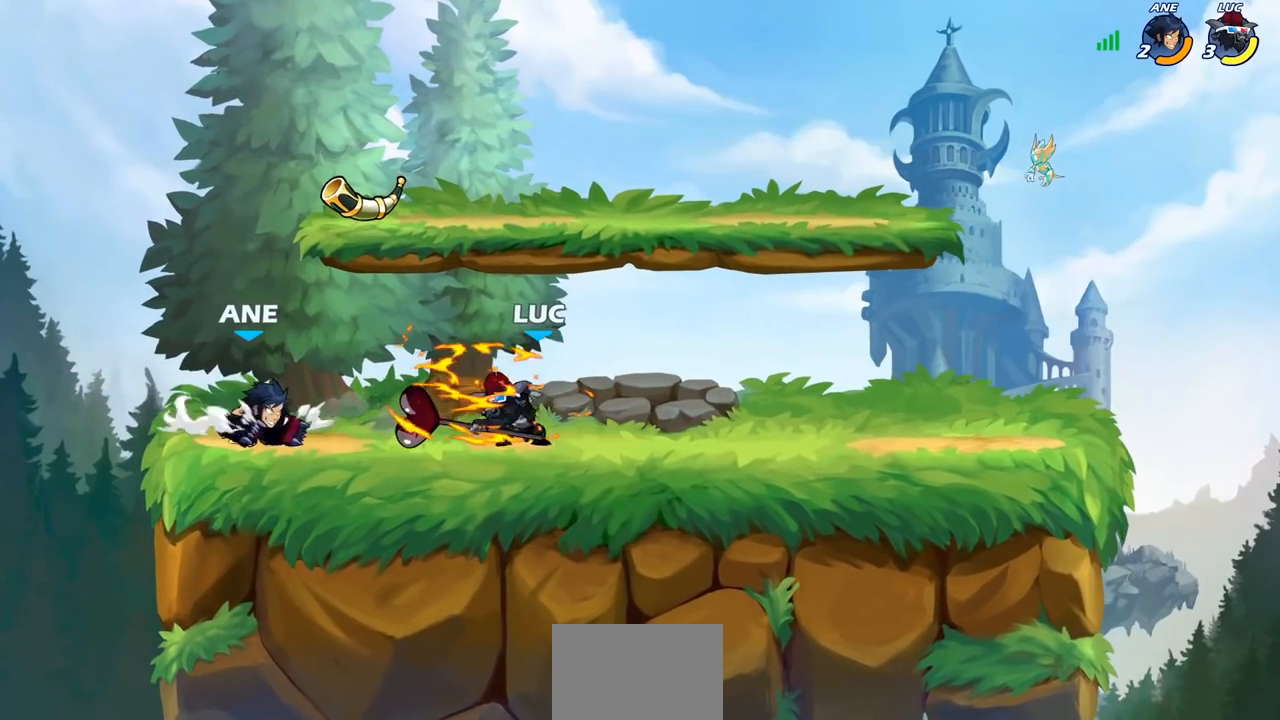
{"buttons": [], "left_stick": "center", "right_stick": "center", "events": [[400, "SQUARE", "down"], [500, "SQUARE", "up"]]}
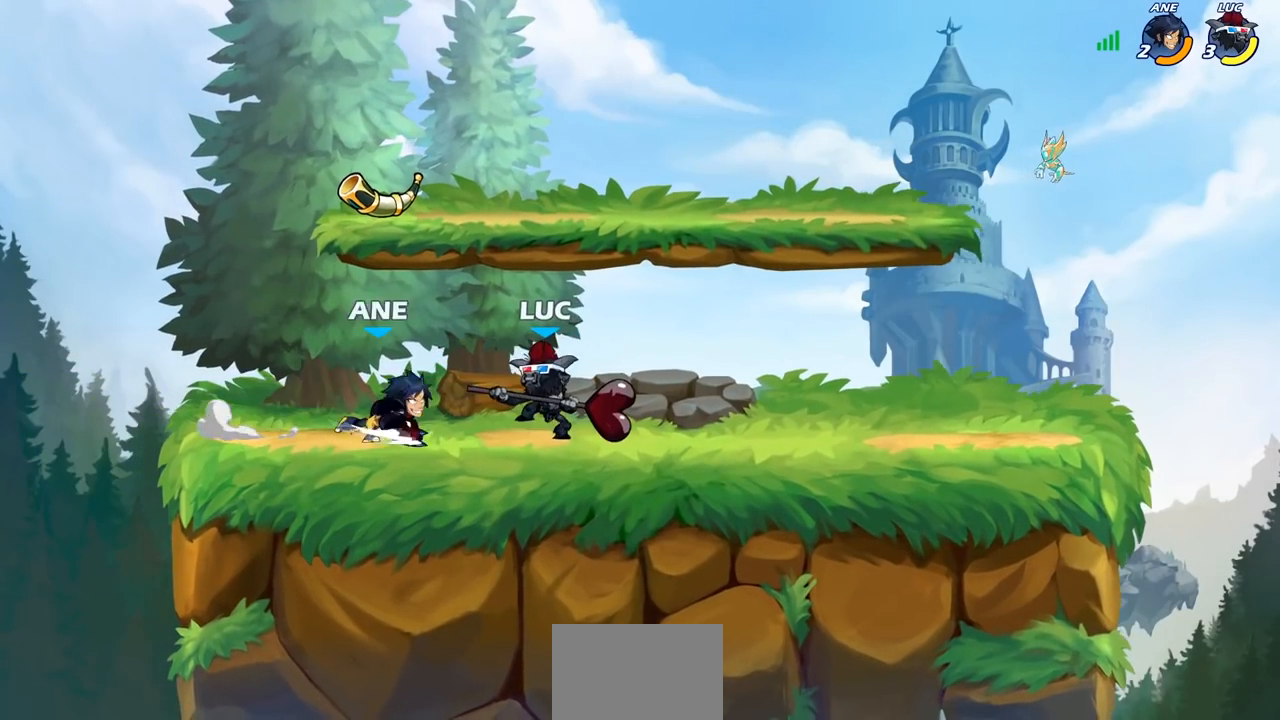
{"buttons": ["SQUARE"], "left_stick": "center", "right_stick": "center", "events": [[83, "SQUARE", "down"], [183, "SQUARE", "up"], [283, "SQUARE", "down"], [383, "SQUARE", "up"], [467, "SQUARE", "down"]]}
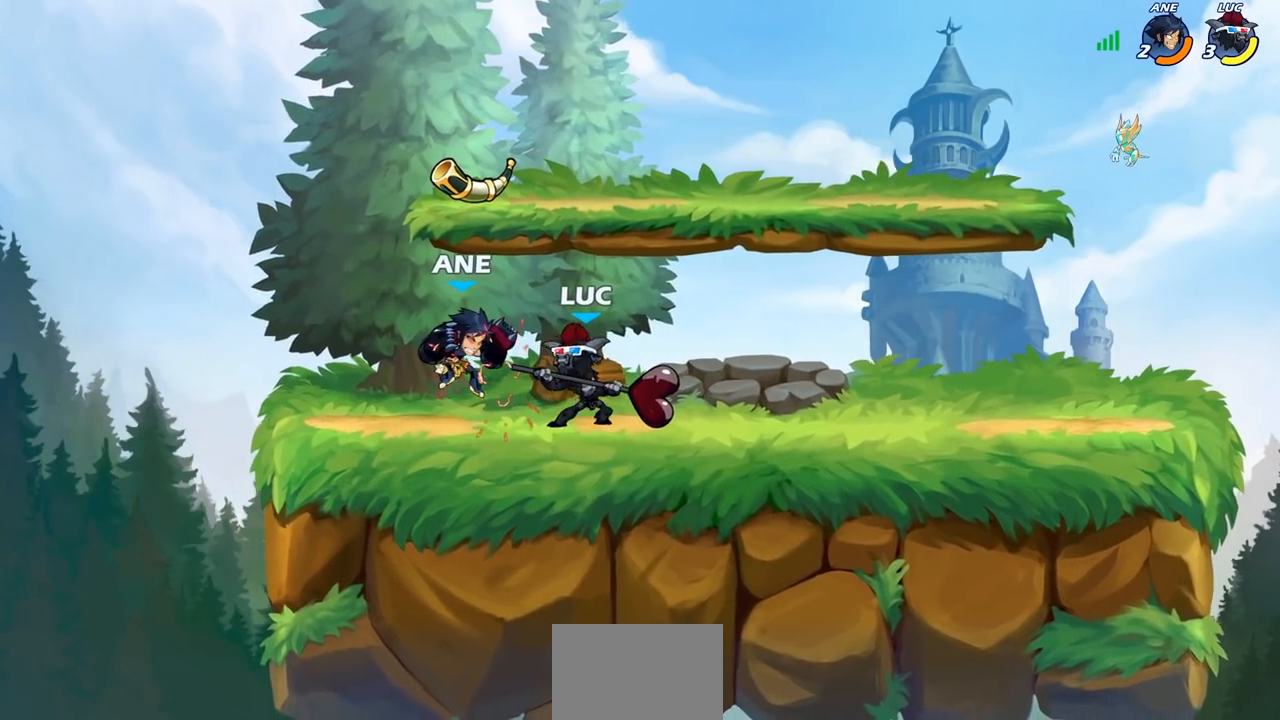
{"buttons": [], "left_stick": "left", "right_stick": "center", "events": [[83, "SQUARE", "up"], [367, "left_stick", "left"]]}
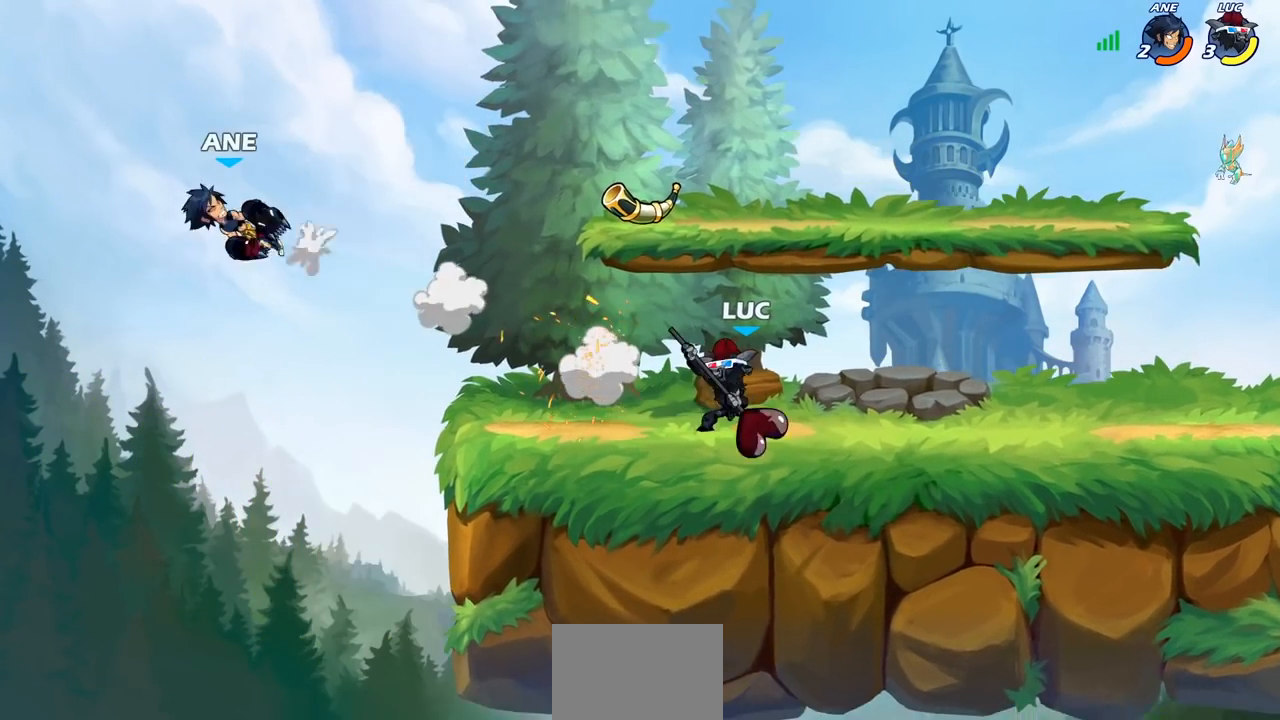
{"buttons": ["CROSS", "R2"], "left_stick": "up-left", "right_stick": "center", "events": [[300, "left_stick", "up-left"], [433, "R2", "down"], [467, "CROSS", "down"]]}
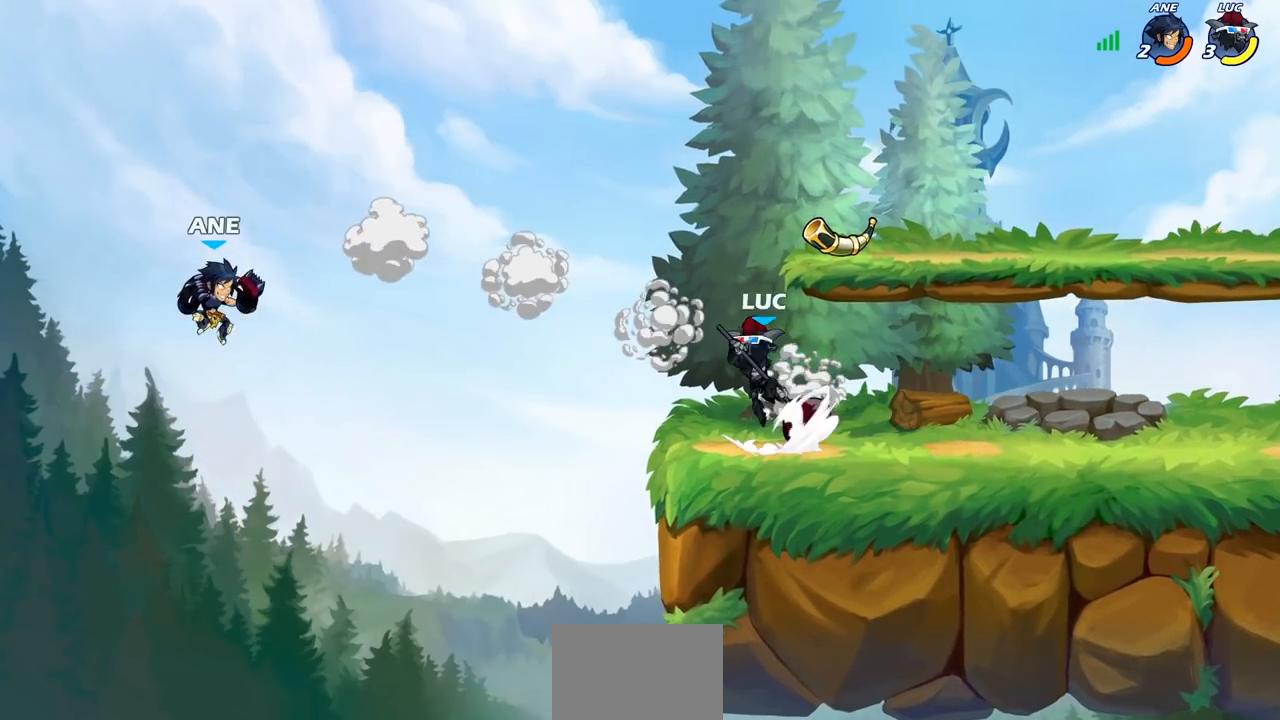
{"buttons": [], "left_stick": "down-left", "right_stick": "center", "events": [[83, "R2", "up"], [117, "CROSS", "up"], [350, "left_stick", "down-left"]]}